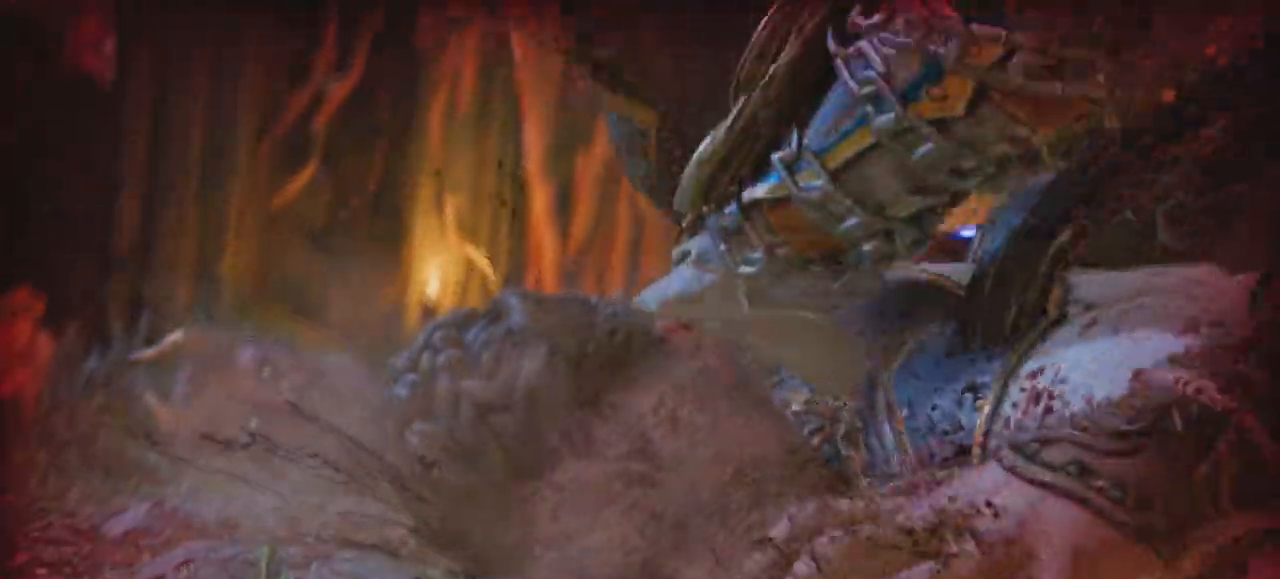
Gameplay with a controller (PlayStation layout); each line is a JSON object with the inputs held at the frame after it. "events" lists button and stick changes between this image and that frame as [ms after this image, input, new state], when the widget could be followed in between. Not read: HOME L3 R3 SELECT TOUCHPAD.
{"buttons": ["DPAD_UP"], "left_stick": "center", "right_stick": "center"}
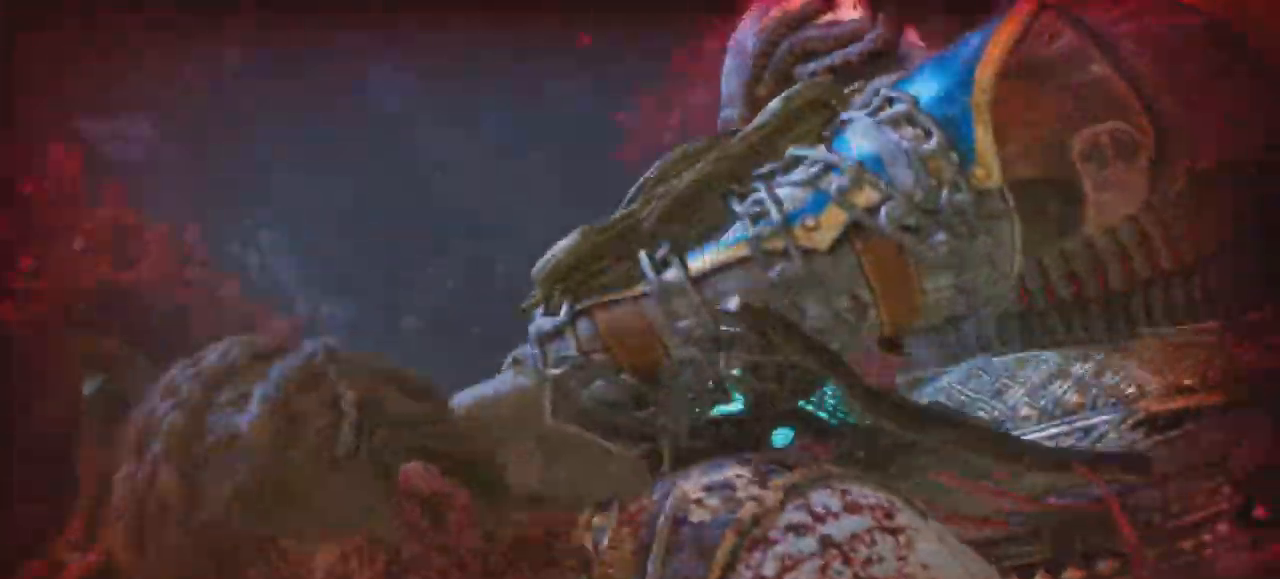
{"buttons": [], "left_stick": "center", "right_stick": "center"}
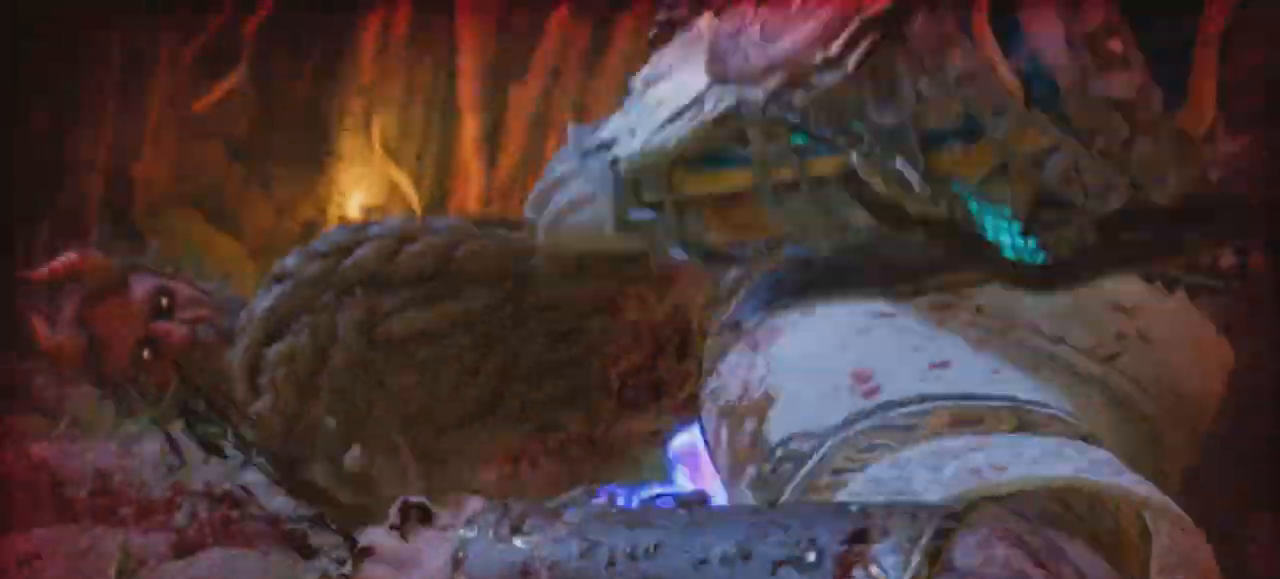
{"buttons": ["DPAD_UP"], "left_stick": "center", "right_stick": "center", "events": [[100, "DPAD_UP", "down"], [283, "DPAD_UP", "up"], [500, "DPAD_UP", "down"]]}
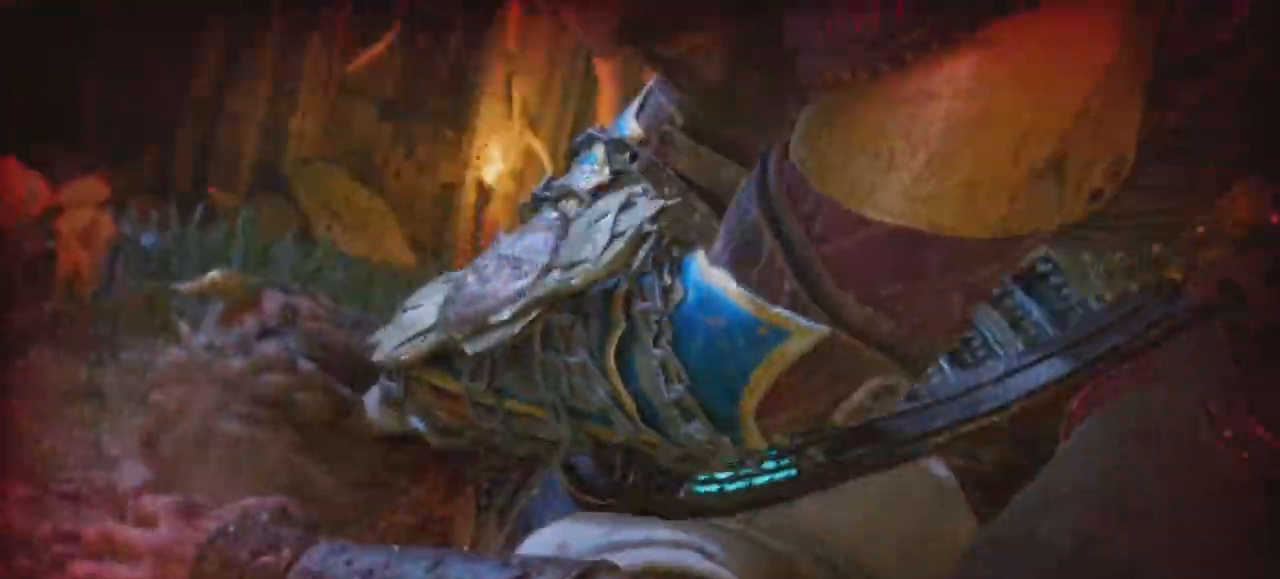
{"buttons": ["DPAD_UP"], "left_stick": "center", "right_stick": "center", "events": [[284, "L2", "down"], [334, "L2", "up"], [367, "L1", "down"], [384, "DPAD_UP", "up"], [434, "DPAD_UP", "down"], [501, "L1", "up"]]}
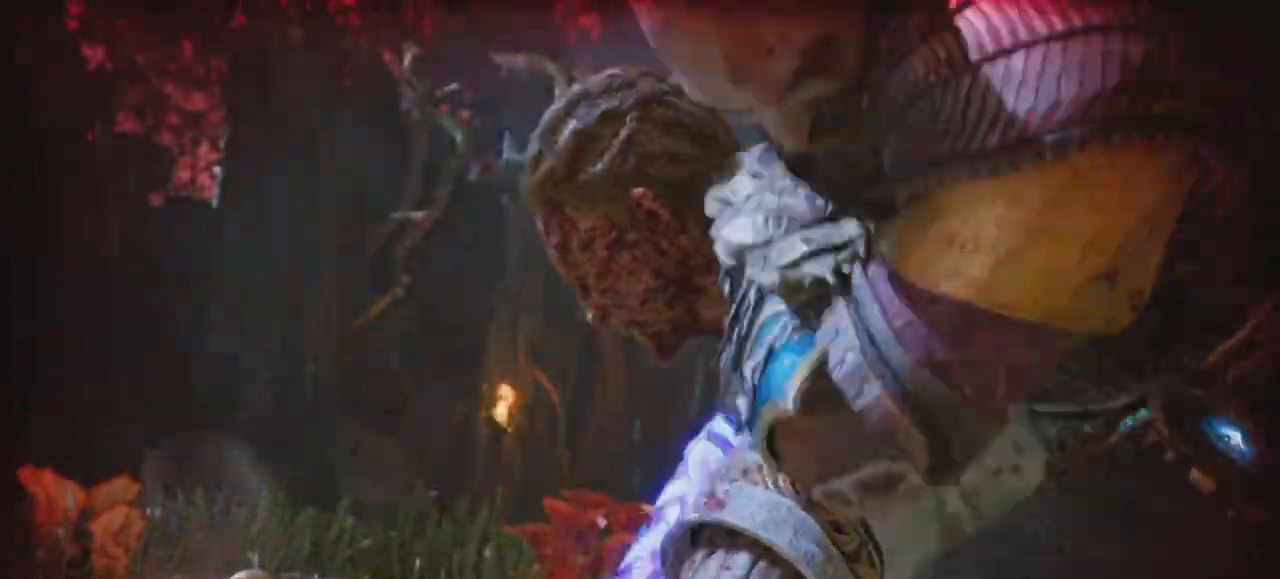
{"buttons": [], "left_stick": "center", "right_stick": "center", "events": [[467, "DPAD_UP", "up"]]}
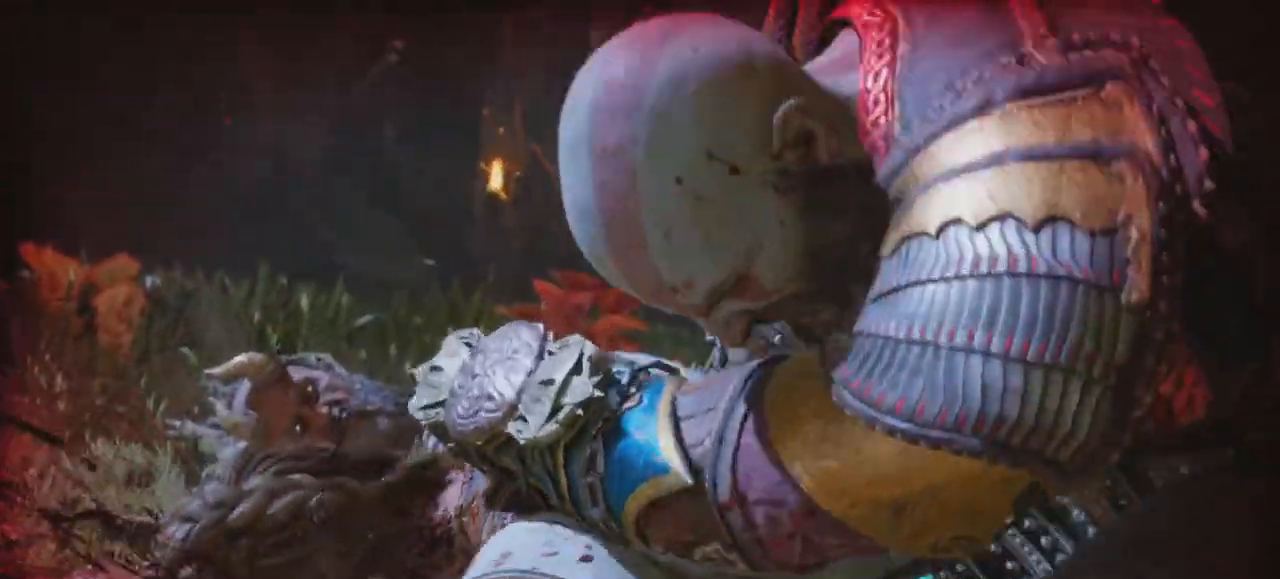
{"buttons": [], "left_stick": "center", "right_stick": "center", "events": []}
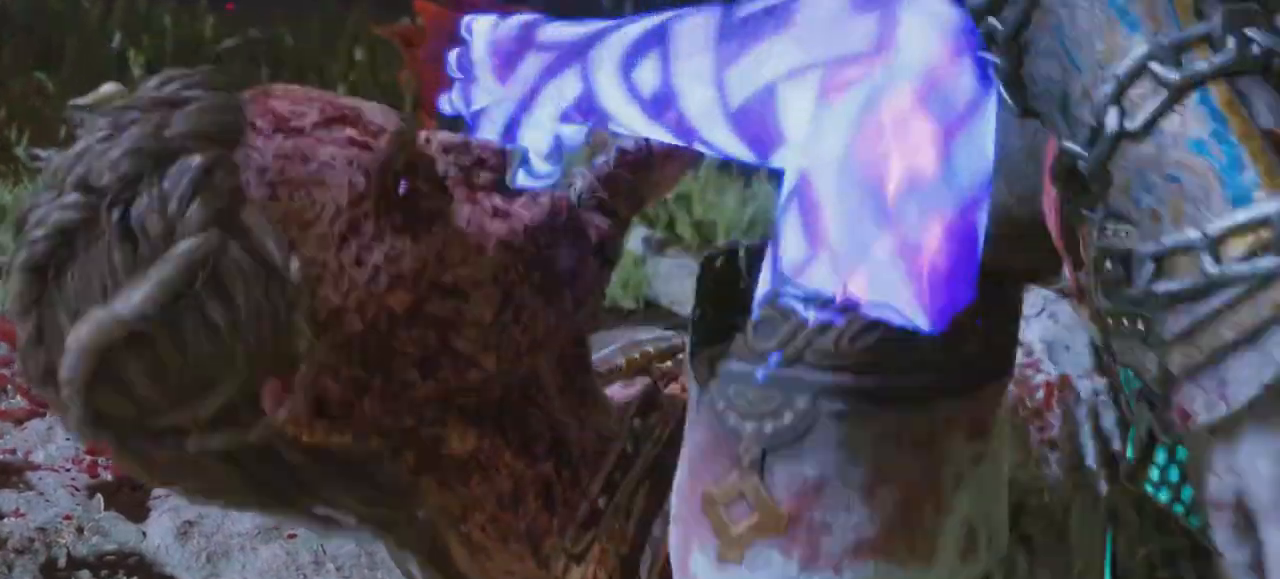
{"buttons": ["DPAD_RIGHT"], "left_stick": "center", "right_stick": "center"}